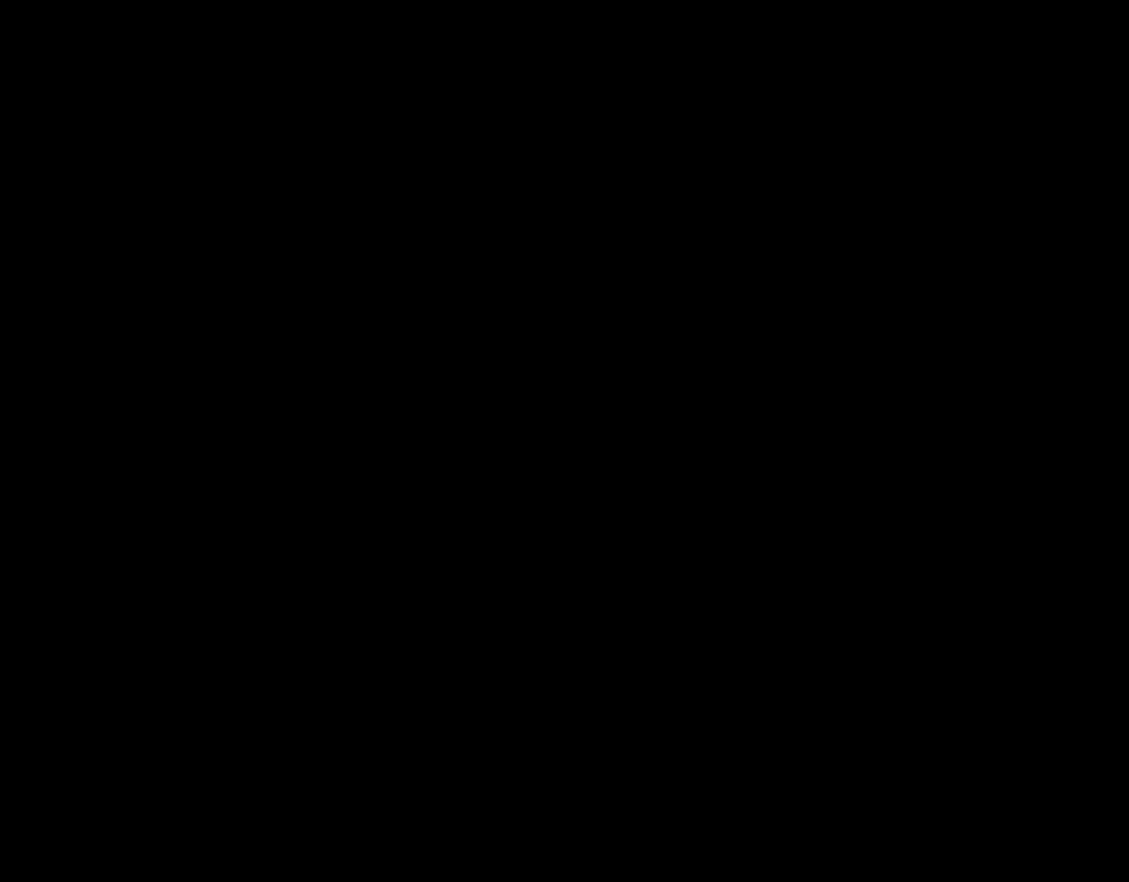
Gameplay with a controller (Nintendo layout); each line is a JSON object with the inputs held at the frame after it. "events" lists button and stick changes between this image and that frame as [ms after this image, input, new state], when the widget could be followed in between. Not read: A B L3 R1 R3 X.
{"buttons": ["Y", "DPAD_RIGHT"], "events": []}
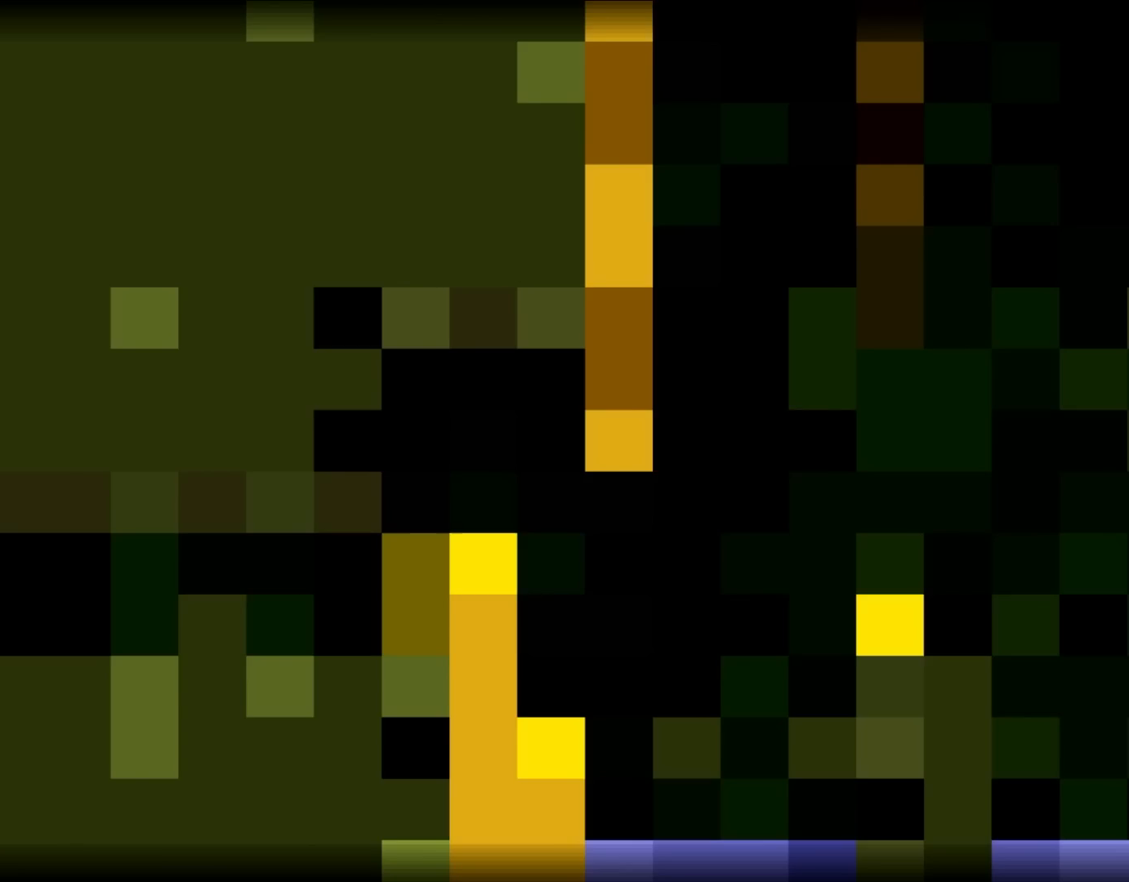
{"buttons": ["Y", "DPAD_RIGHT"], "events": []}
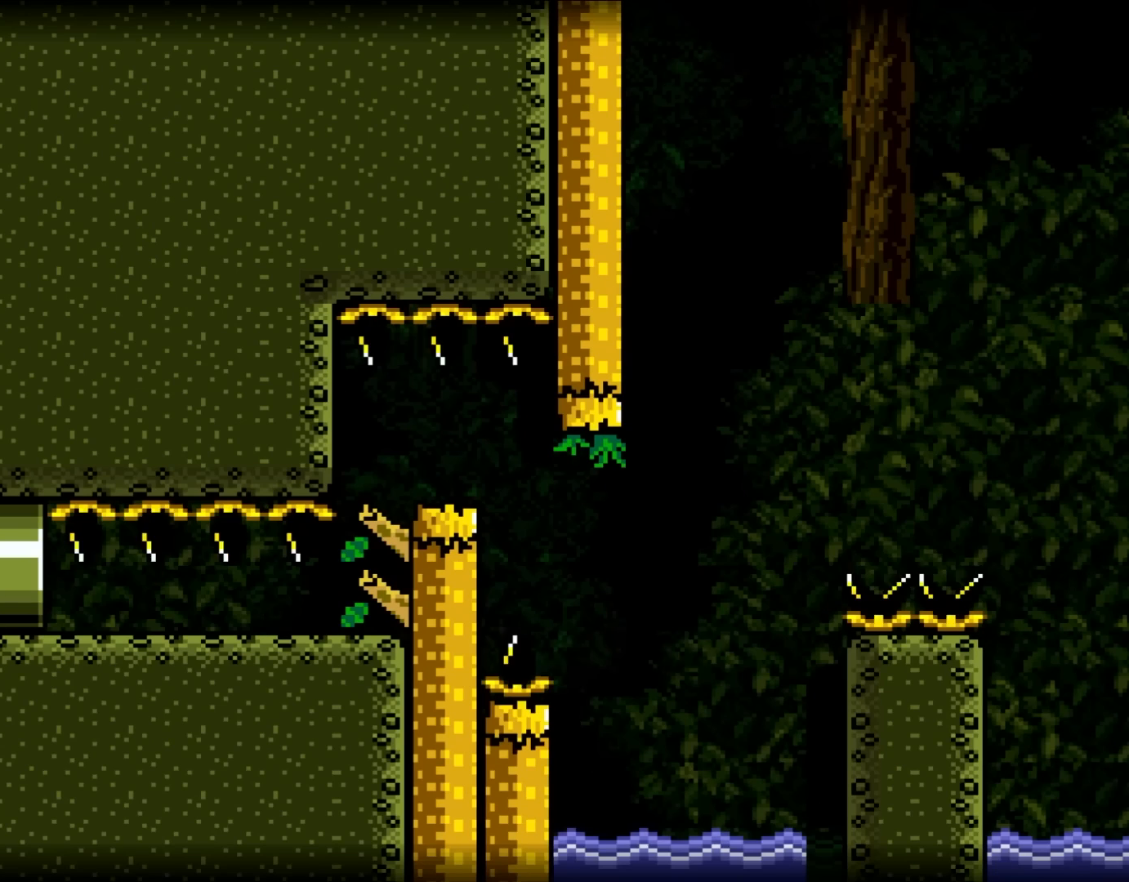
{"buttons": ["Y", "DPAD_RIGHT"], "events": []}
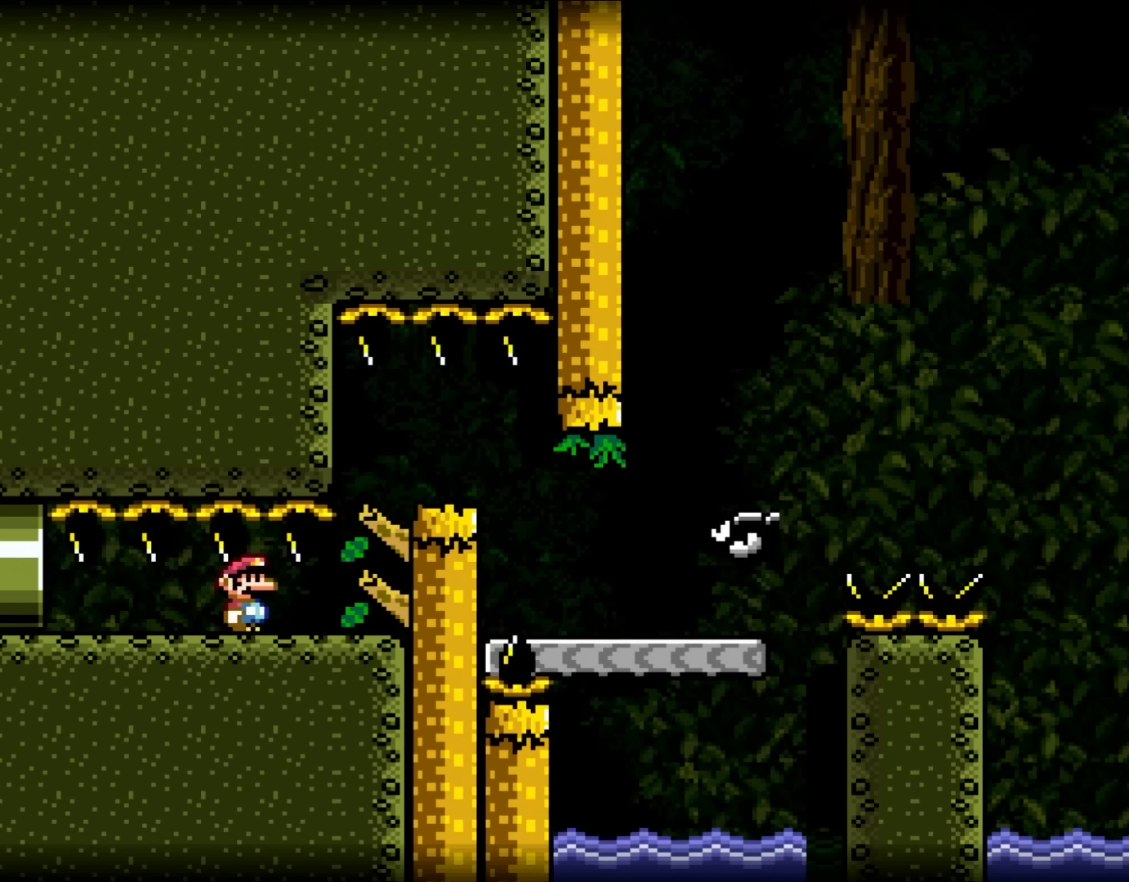
{"buttons": ["Y", "DPAD_RIGHT"], "events": []}
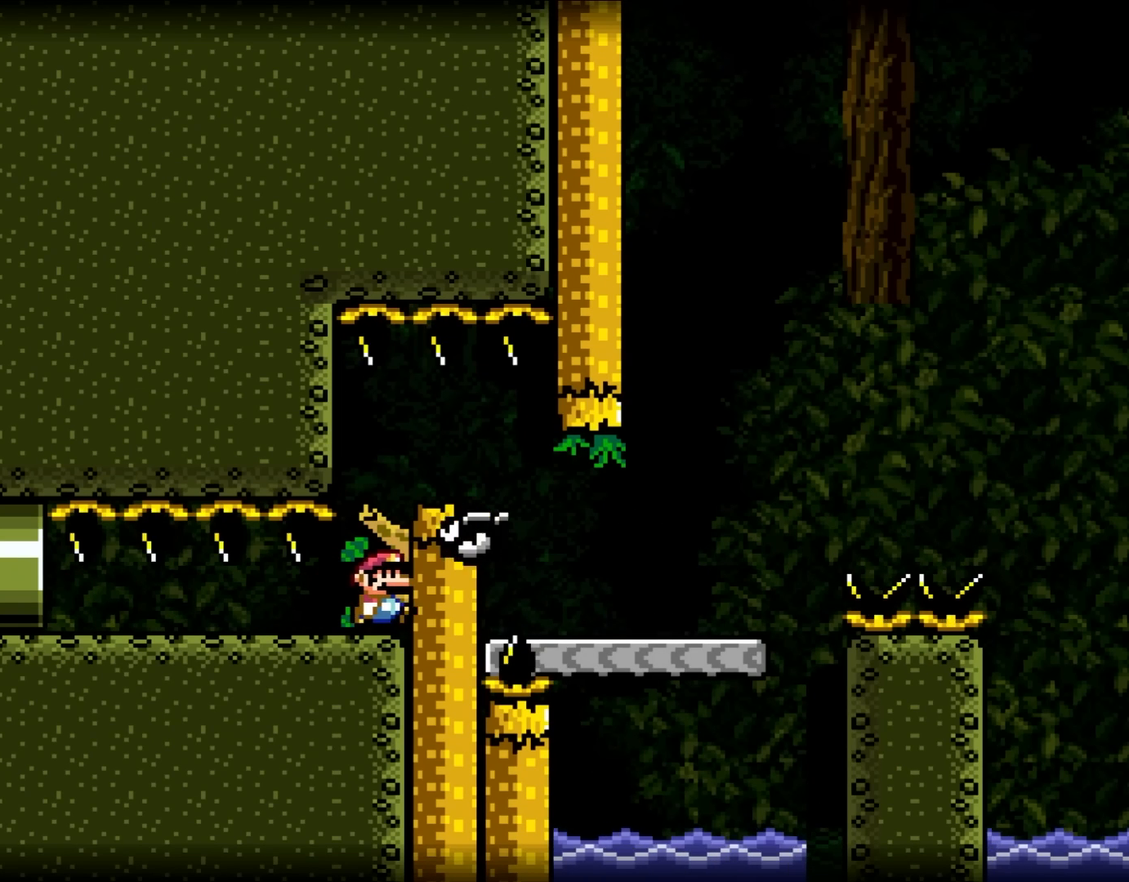
{"buttons": ["Y", "DPAD_RIGHT"], "events": [[150, "DPAD_RIGHT", "up"], [483, "DPAD_RIGHT", "down"]]}
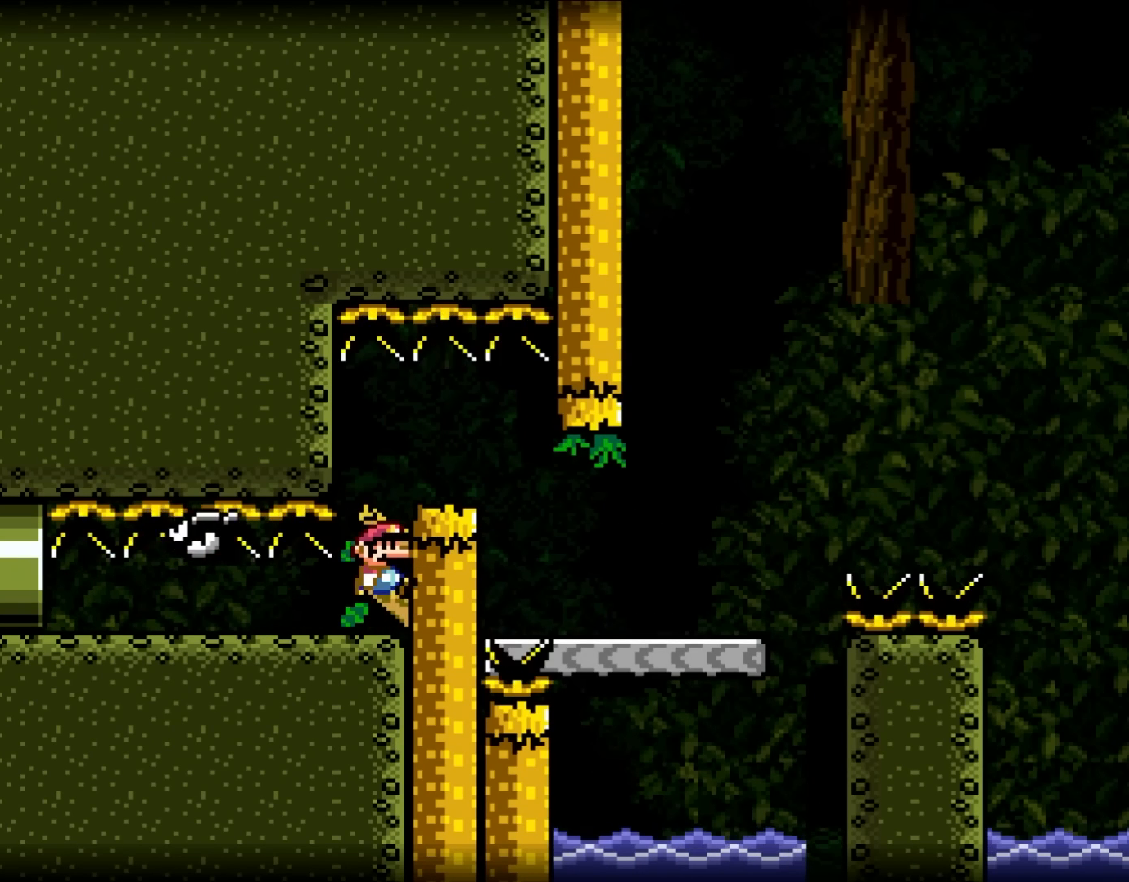
{"buttons": ["Y", "DPAD_RIGHT"], "events": []}
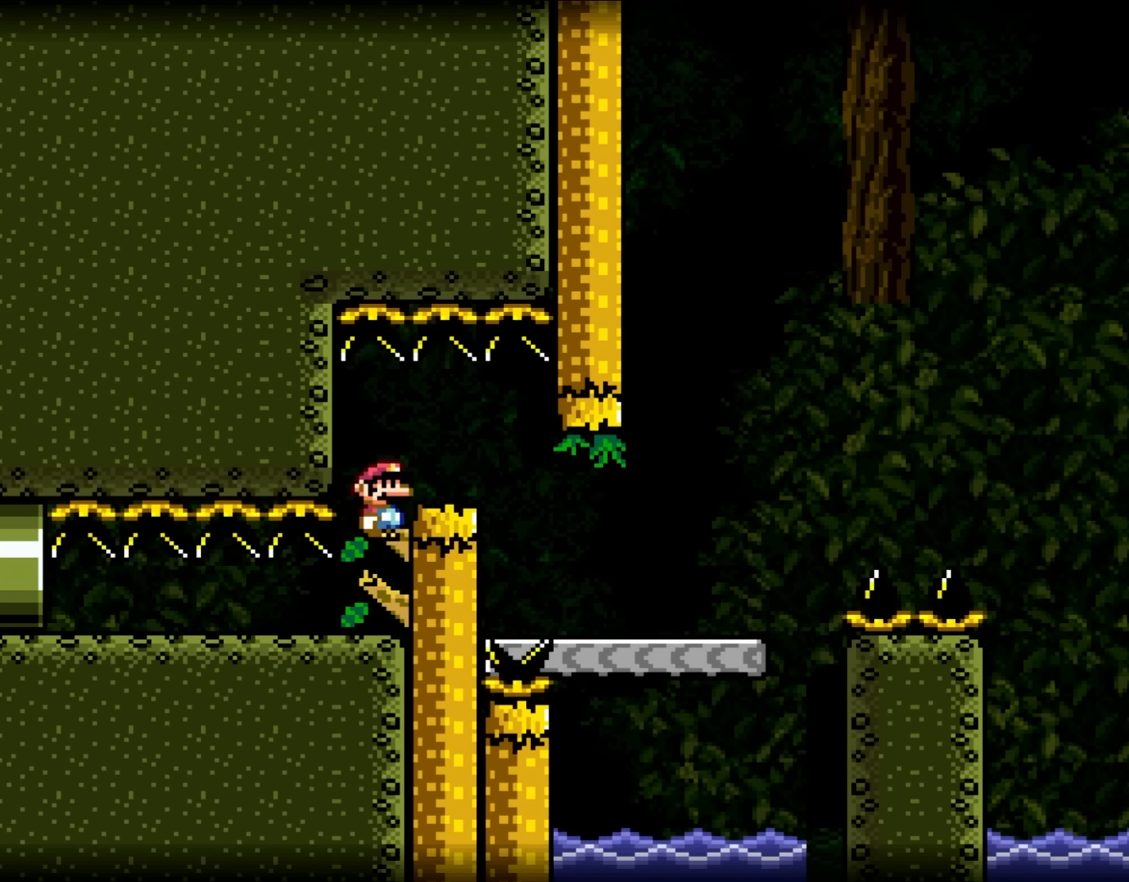
{"buttons": ["Y", "DPAD_RIGHT"], "events": []}
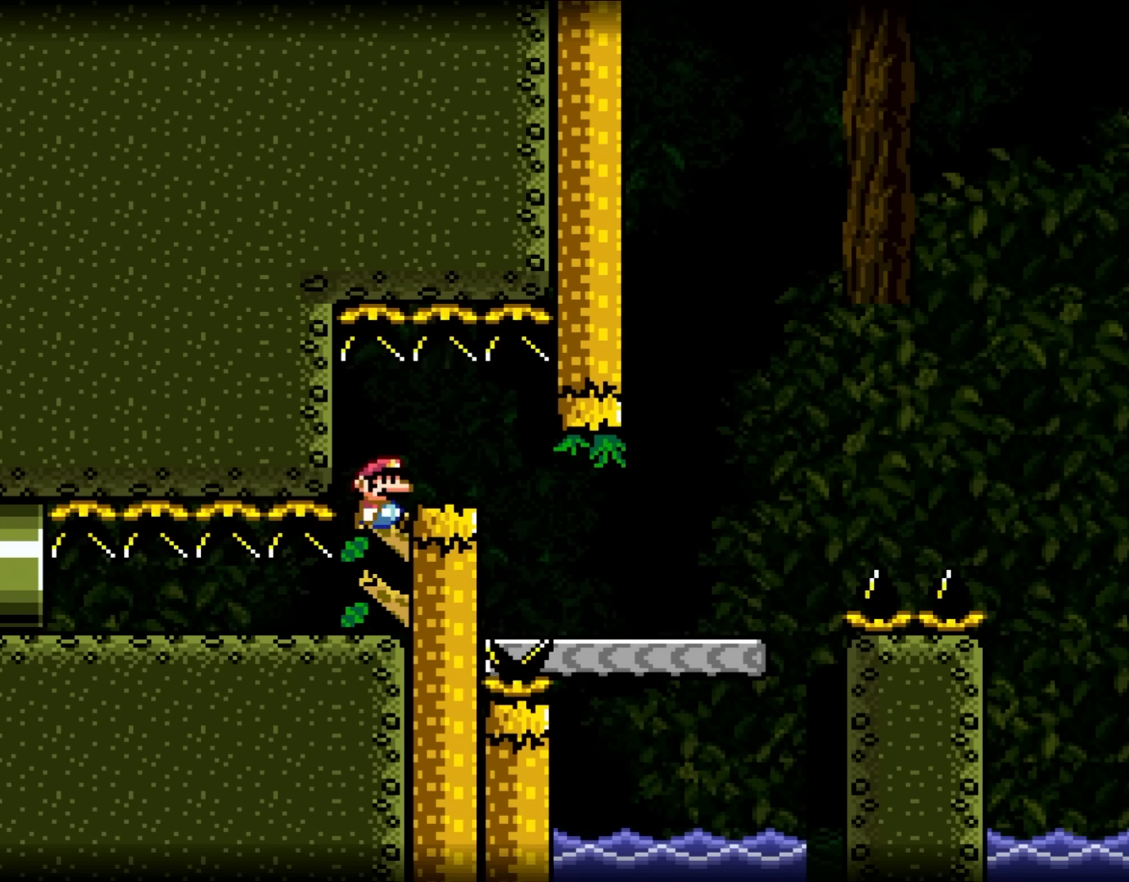
{"buttons": ["DPAD_DOWN"], "events": [[217, "DPAD_DOWN", "down"], [317, "DPAD_RIGHT", "up"], [383, "Y", "up"]]}
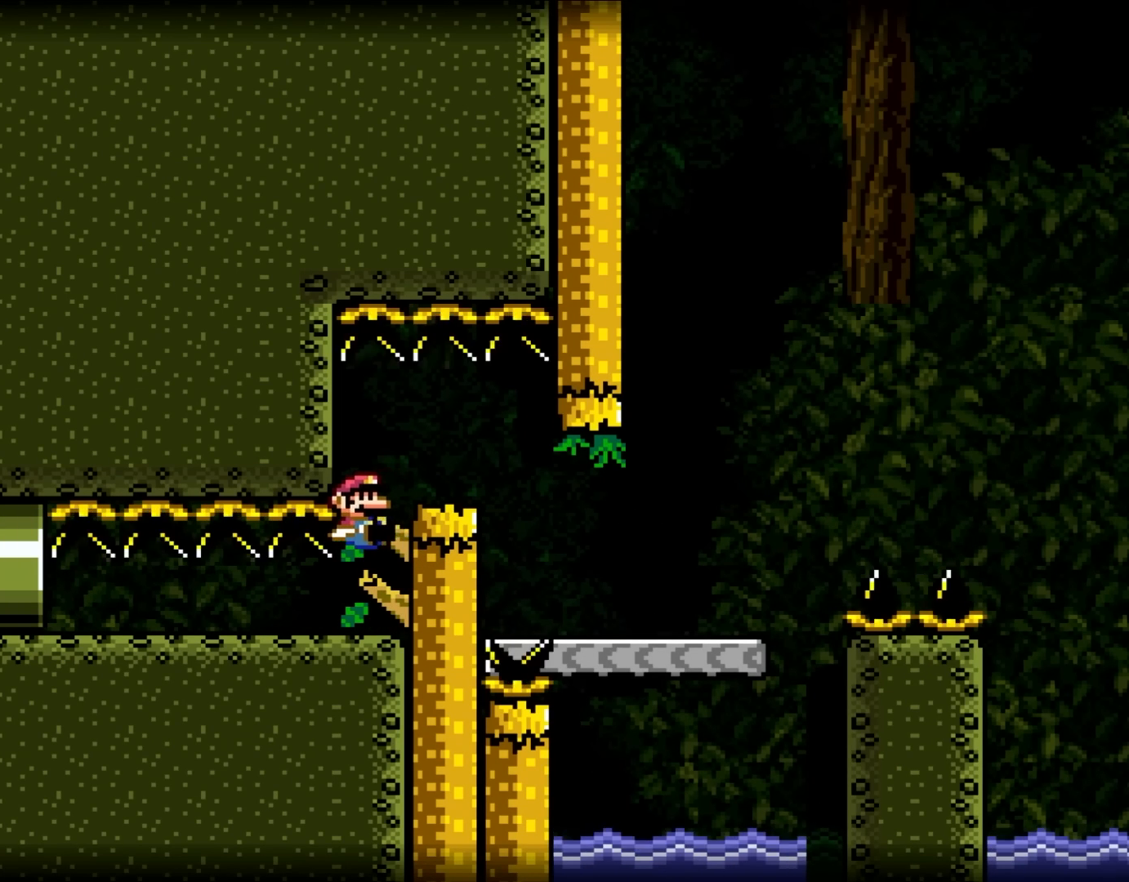
{"buttons": ["DPAD_DOWN", "DPAD_RIGHT"], "events": [[467, "DPAD_RIGHT", "down"]]}
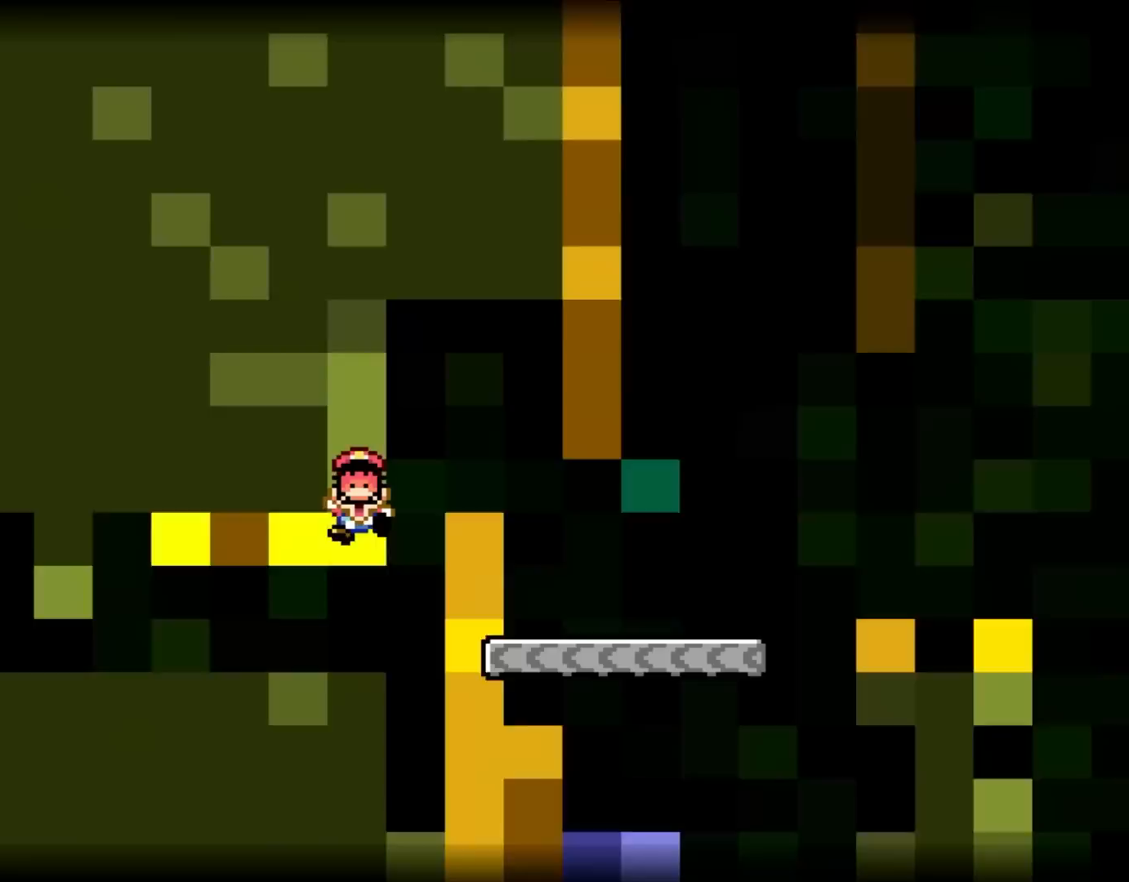
{"buttons": ["DPAD_DOWN", "DPAD_RIGHT"], "events": []}
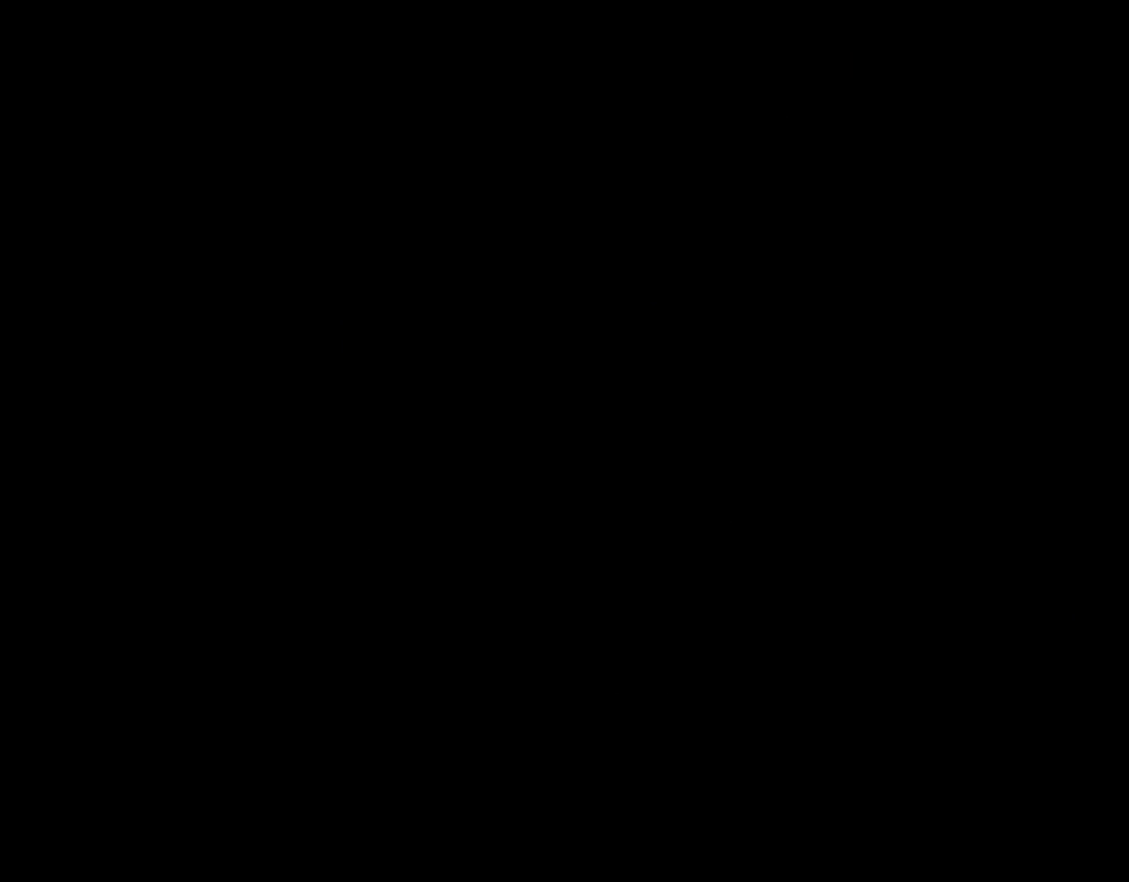
{"buttons": ["Y", "DPAD_RIGHT"], "events": [[33, "DPAD_DOWN", "up"], [33, "Y", "down"]]}
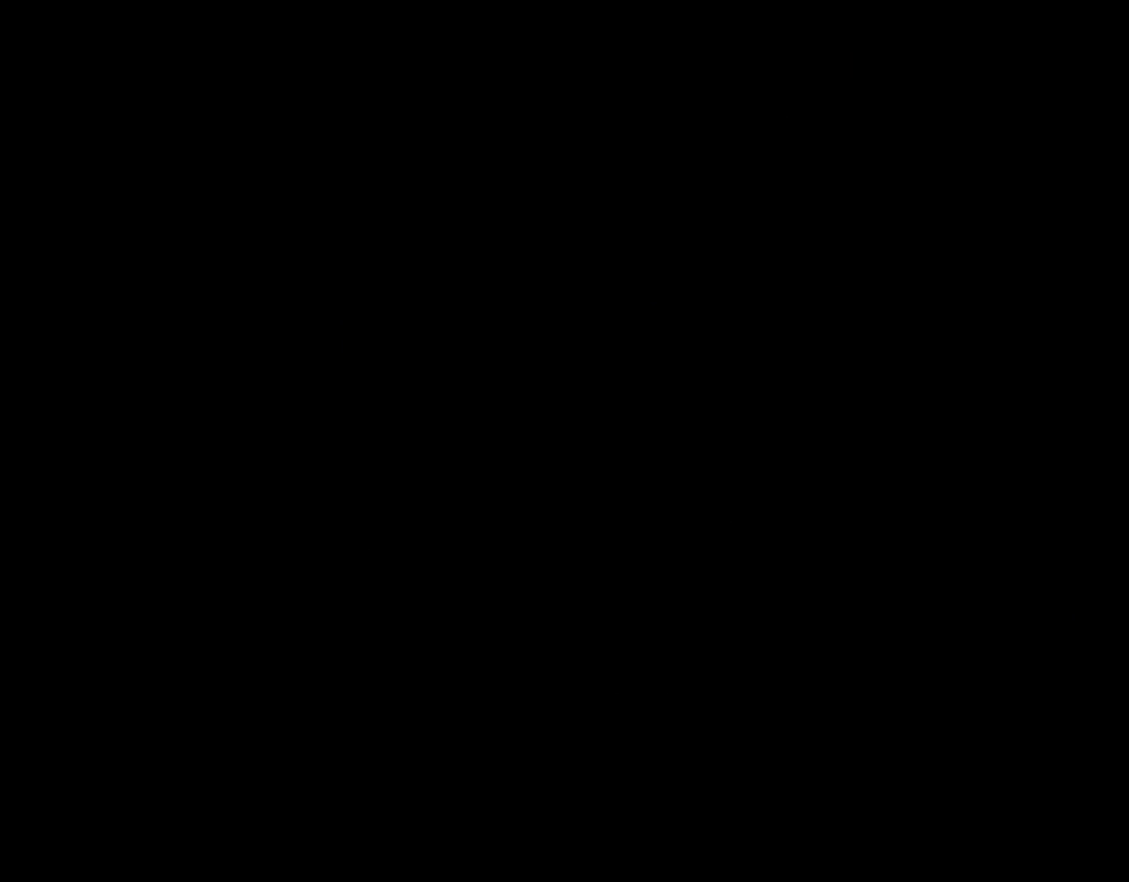
{"buttons": ["Y", "DPAD_RIGHT"], "events": []}
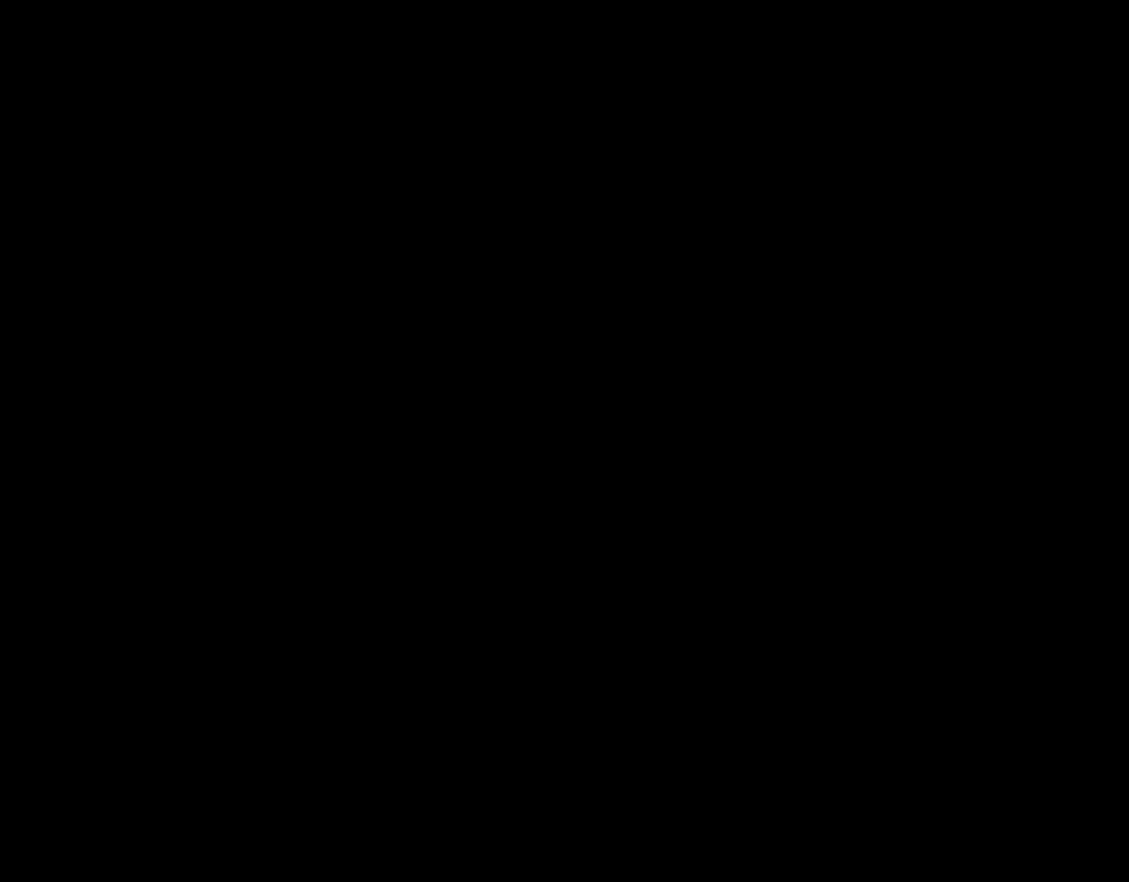
{"buttons": ["Y", "DPAD_RIGHT"], "events": []}
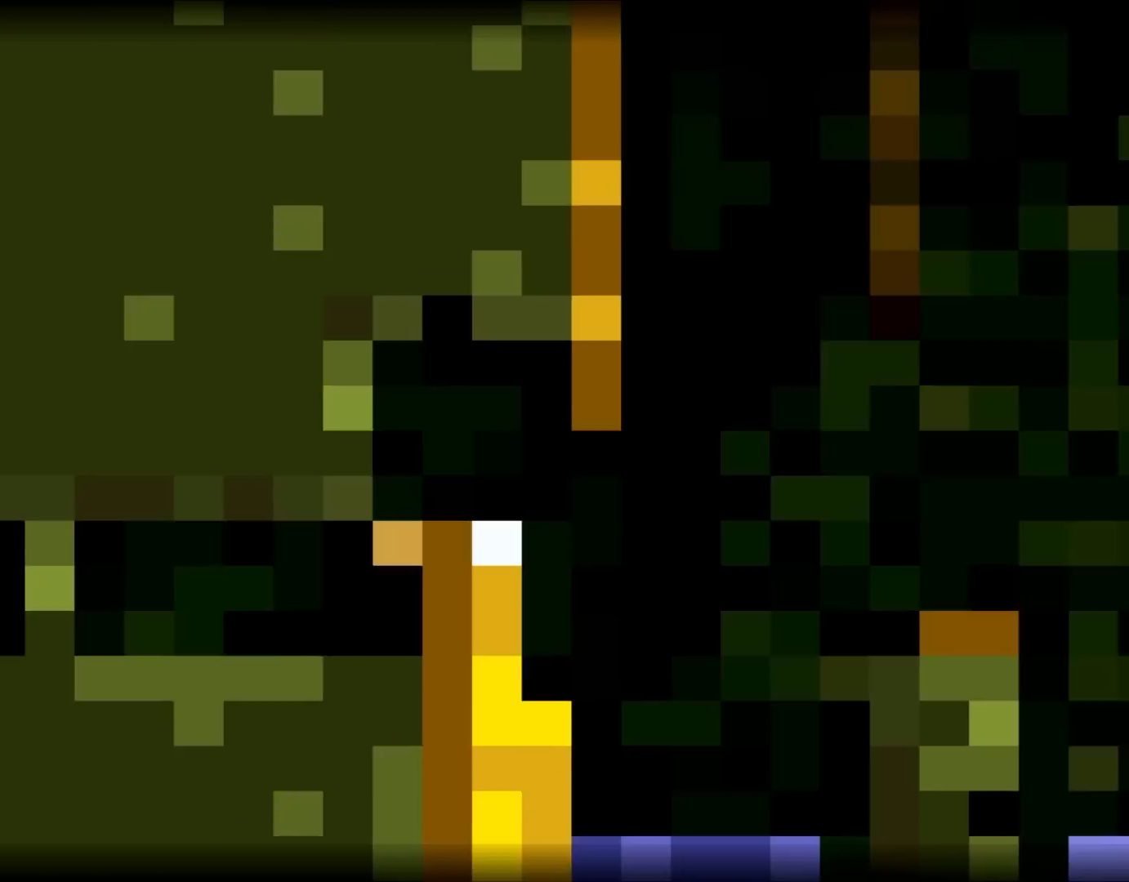
{"buttons": ["DPAD_RIGHT"], "events": [[217, "Y", "up"]]}
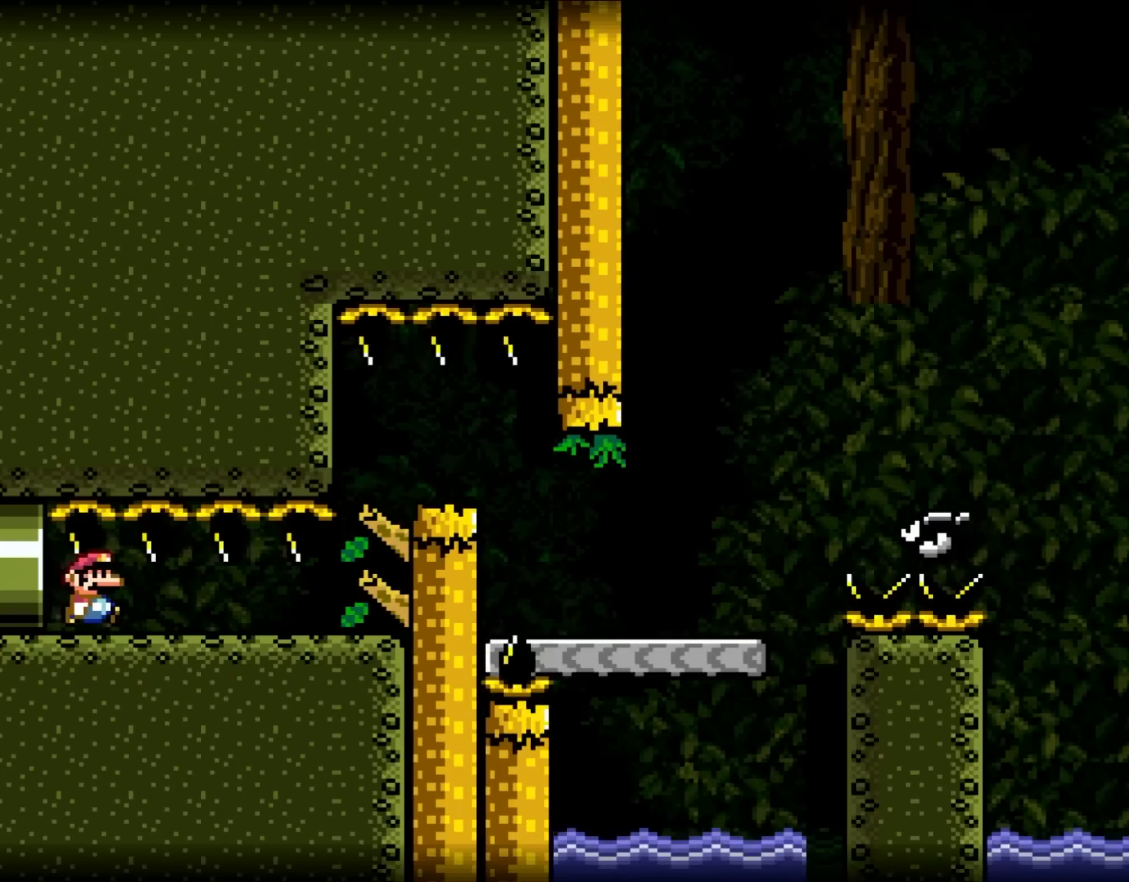
{"buttons": ["DPAD_RIGHT"]}
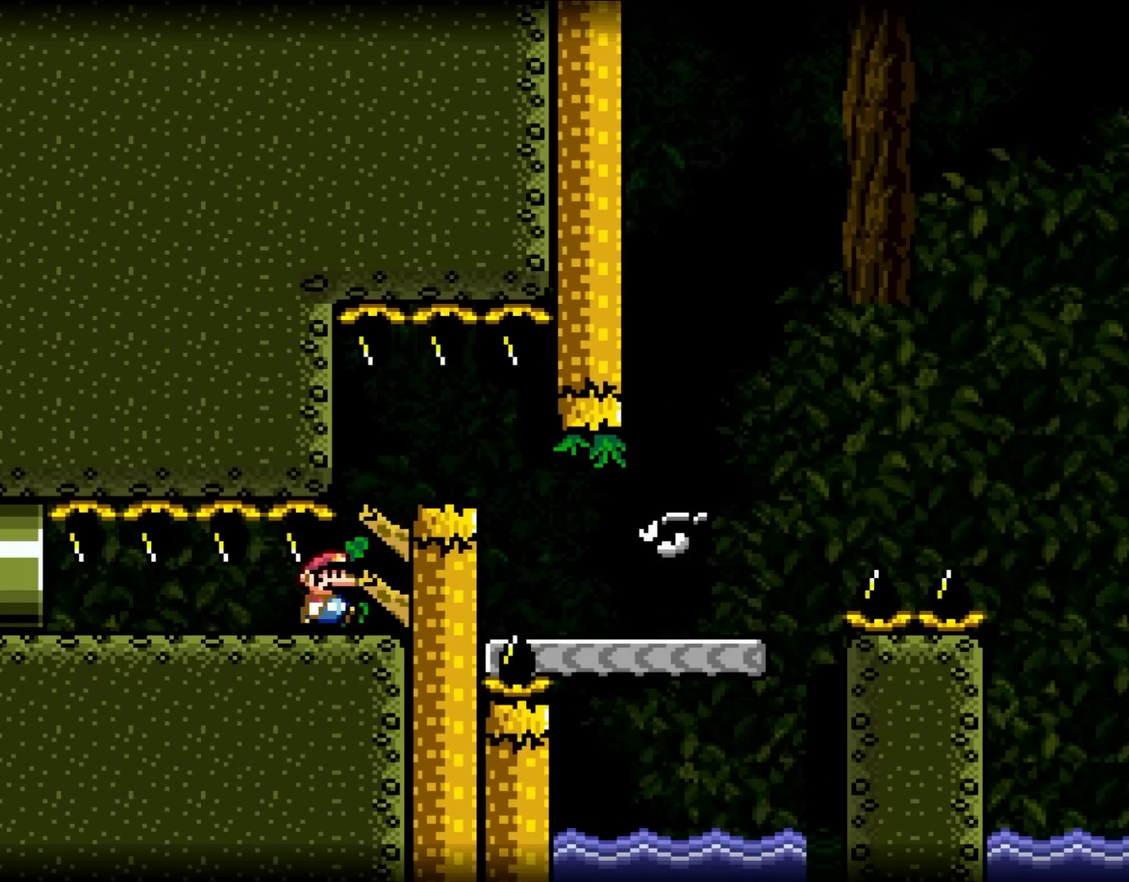
{"buttons": ["DPAD_RIGHT"], "events": []}
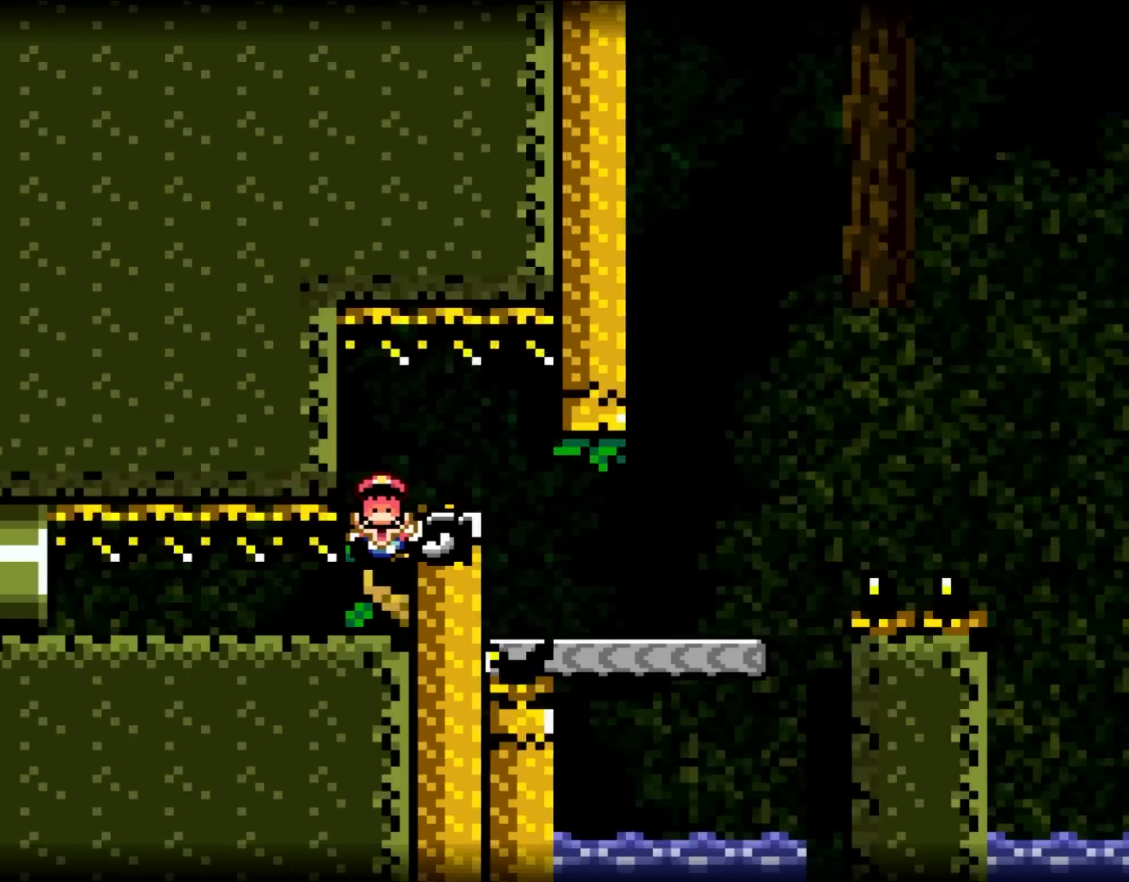
{"buttons": ["DPAD_RIGHT"], "events": []}
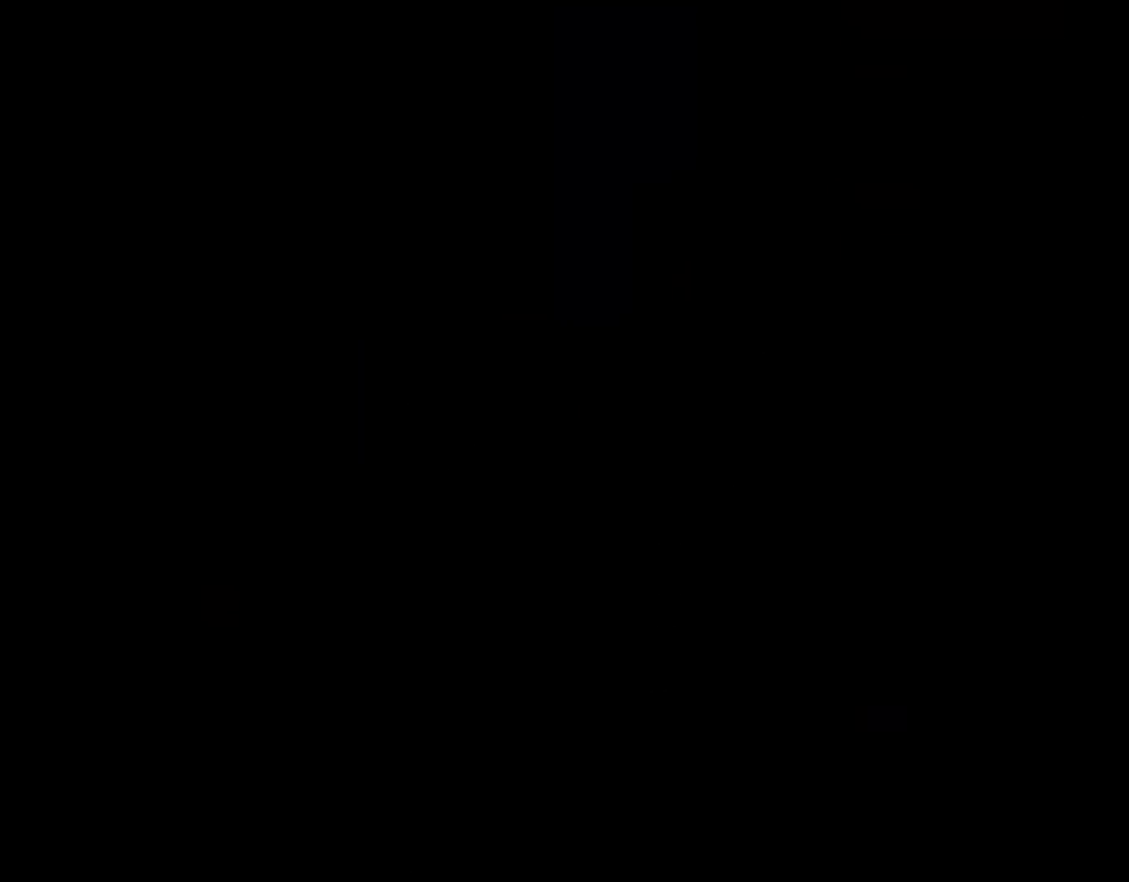
{"buttons": ["DPAD_RIGHT"], "events": [[383, "DPAD_RIGHT", "up"], [417, "DPAD_RIGHT", "down"]]}
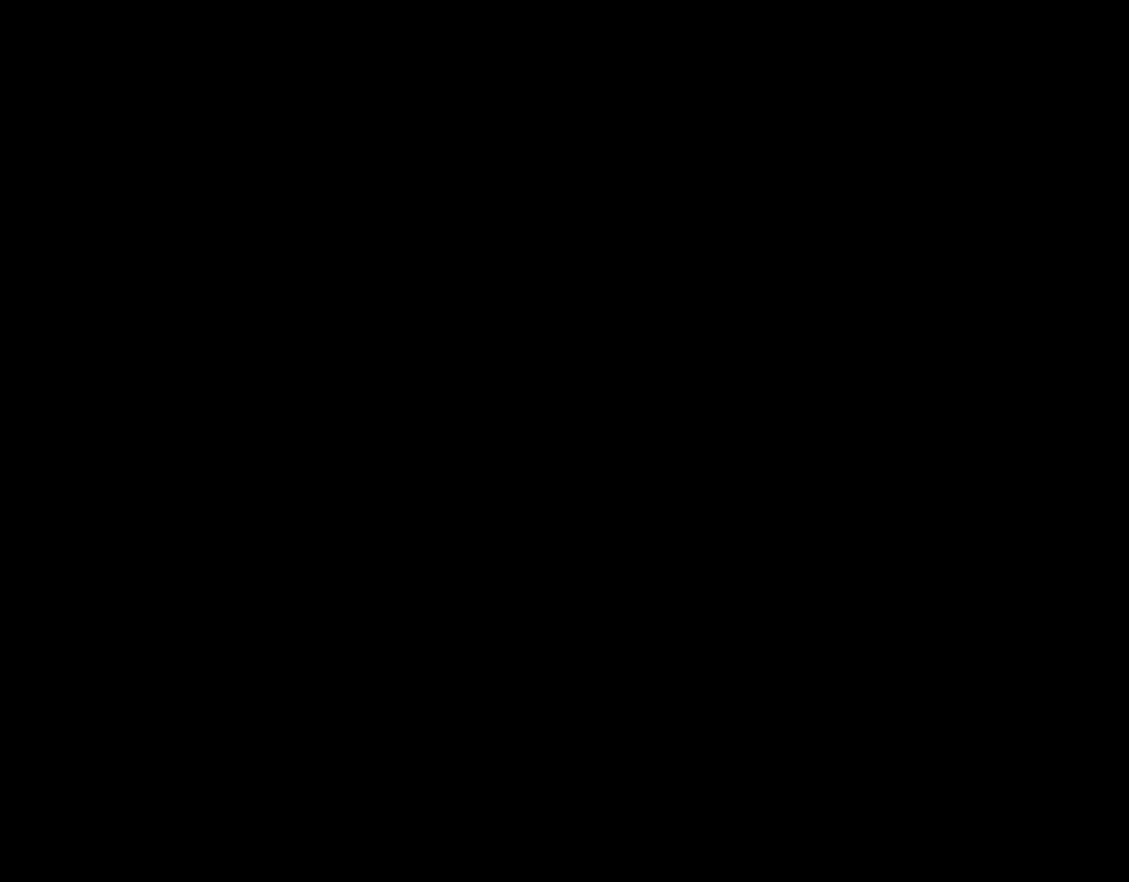
{"buttons": ["Y", "DPAD_RIGHT"], "events": [[333, "Y", "down"], [350, "Y", "up"], [500, "Y", "down"]]}